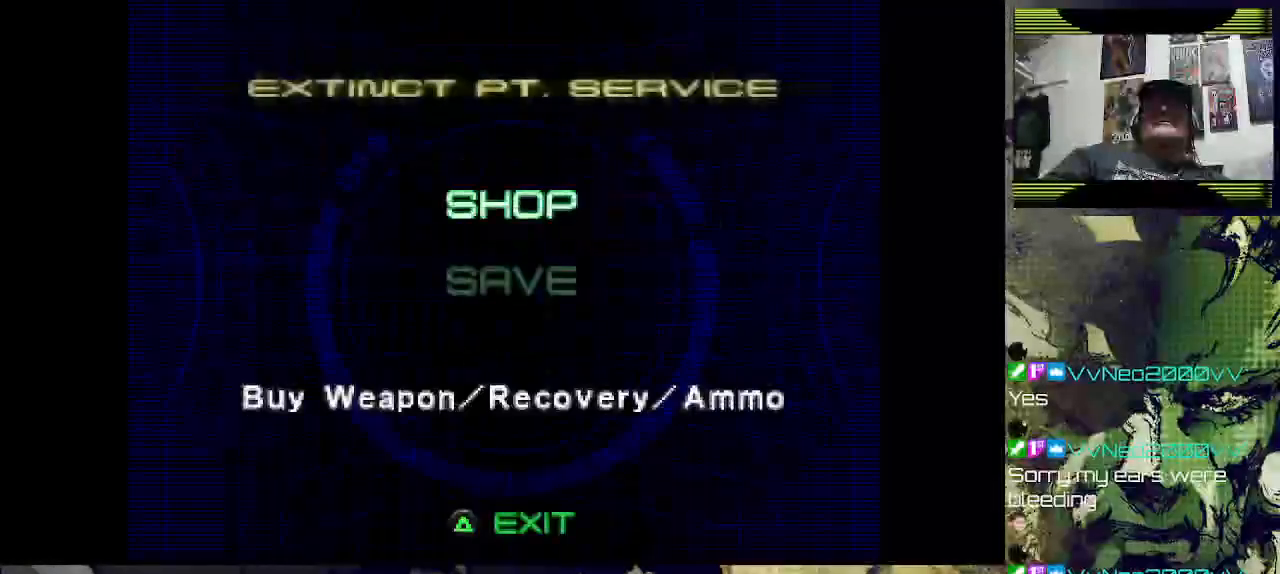
Gameplay with a controller (PlayStation layout); each line is a JSON object with the inputs held at the frame after it. "events" lists button and stick changes between this image and that frame as [ms after this image, input, new state], when the widget could be followed in between.
{"buttons": [], "left_stick": "center", "right_stick": "center", "events": [[67, "TRIANGLE", "down"], [200, "TRIANGLE", "up"]]}
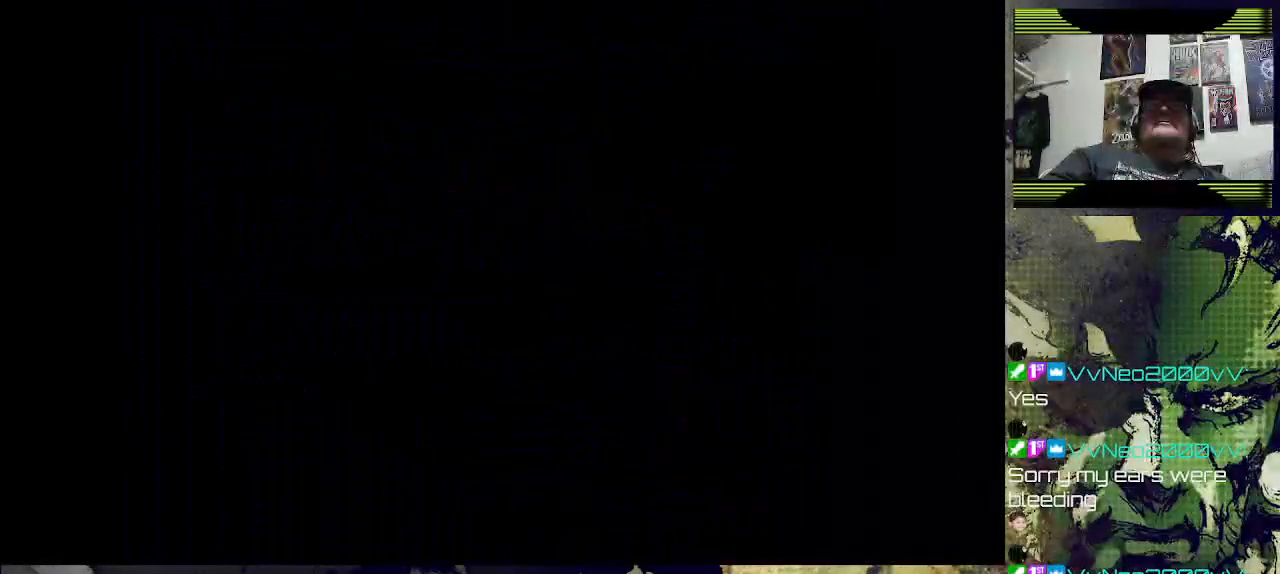
{"buttons": ["DPAD_LEFT"], "left_stick": "center", "right_stick": "center", "events": [[200, "DPAD_LEFT", "down"]]}
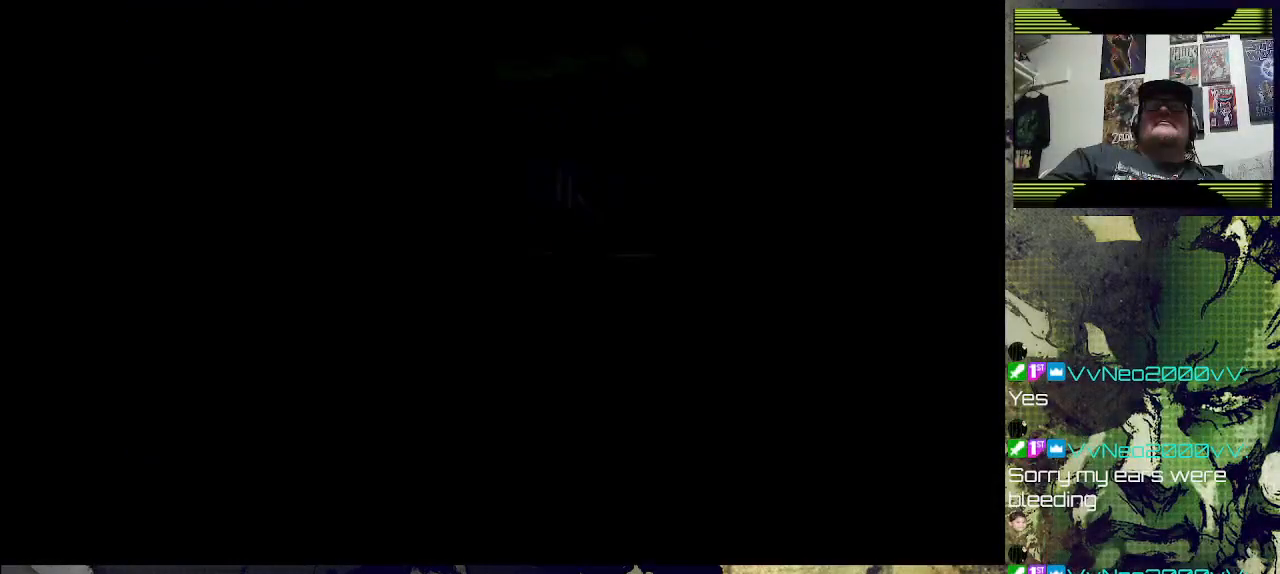
{"buttons": ["DPAD_LEFT"], "left_stick": "center", "right_stick": "center", "events": []}
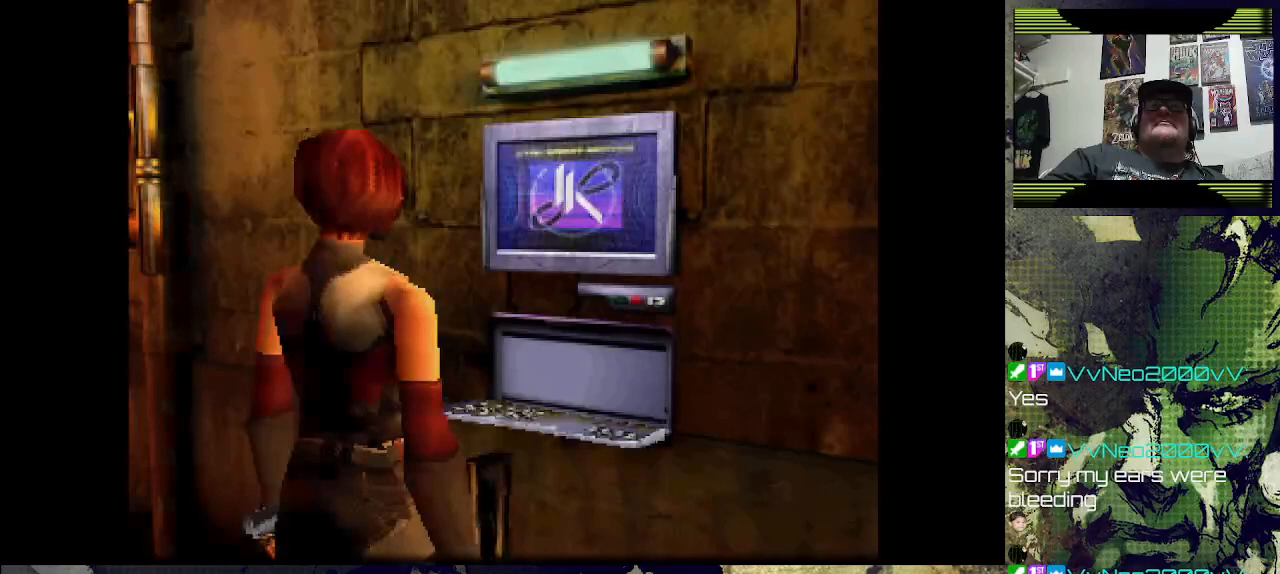
{"buttons": [], "left_stick": "center", "right_stick": "center", "events": [[333, "DPAD_LEFT", "up"]]}
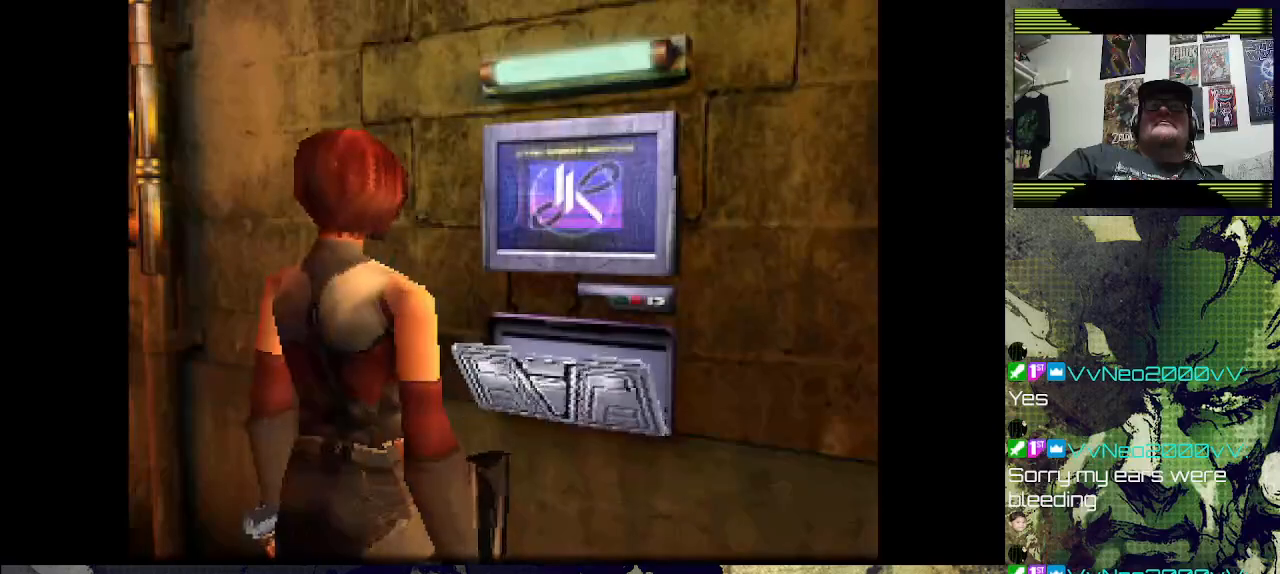
{"buttons": [], "left_stick": "center", "right_stick": "center", "events": []}
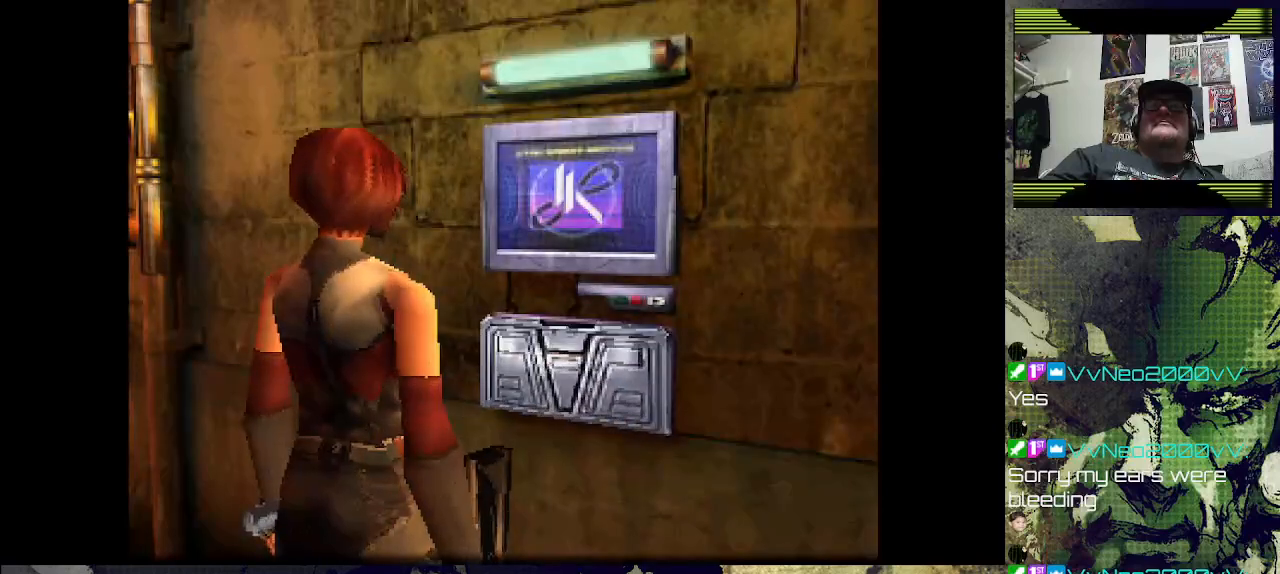
{"buttons": ["DPAD_LEFT"], "left_stick": "center", "right_stick": "center", "events": [[267, "DPAD_LEFT", "down"]]}
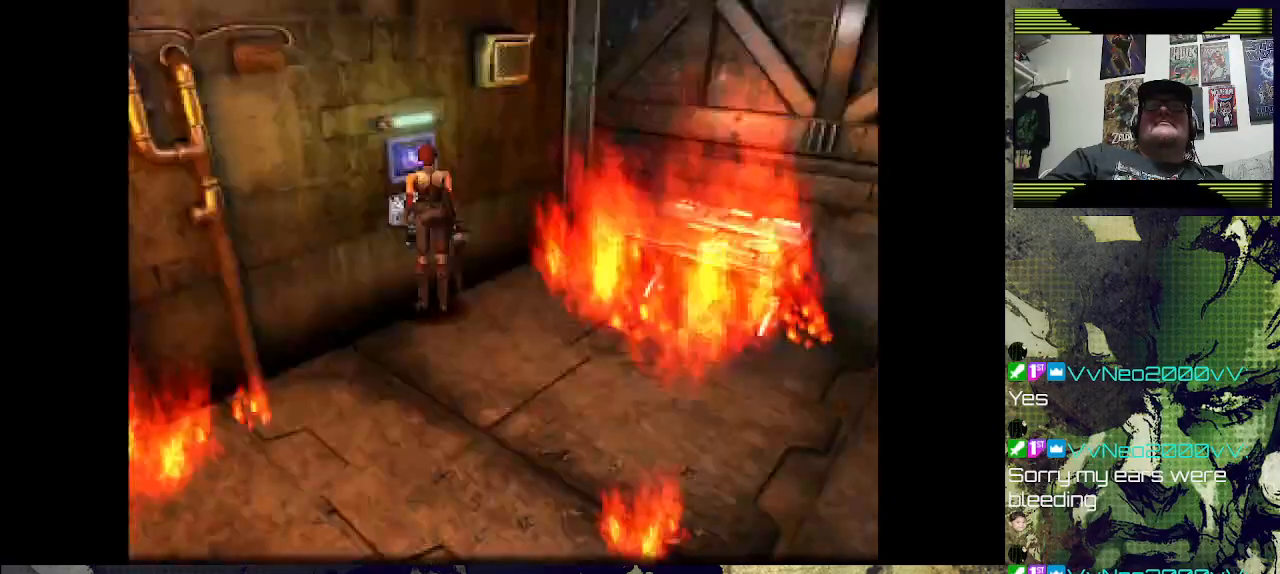
{"buttons": ["DPAD_LEFT"], "left_stick": "center", "right_stick": "center", "events": [[167, "DPAD_LEFT", "up"], [333, "DPAD_LEFT", "down"]]}
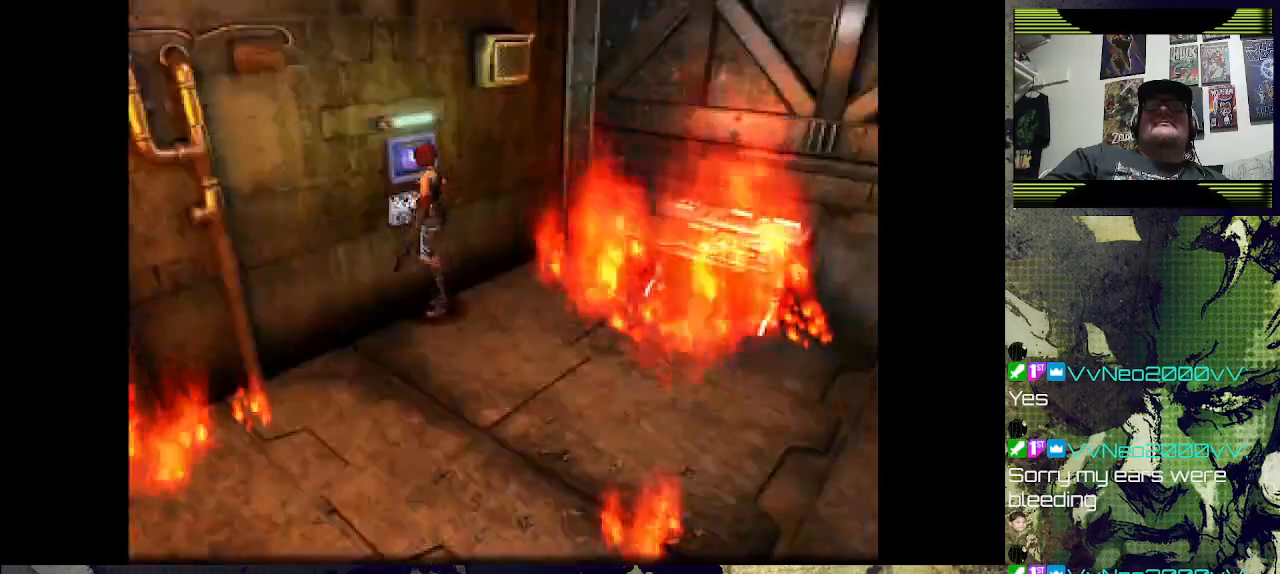
{"buttons": ["DPAD_LEFT"], "left_stick": "center", "right_stick": "center", "events": []}
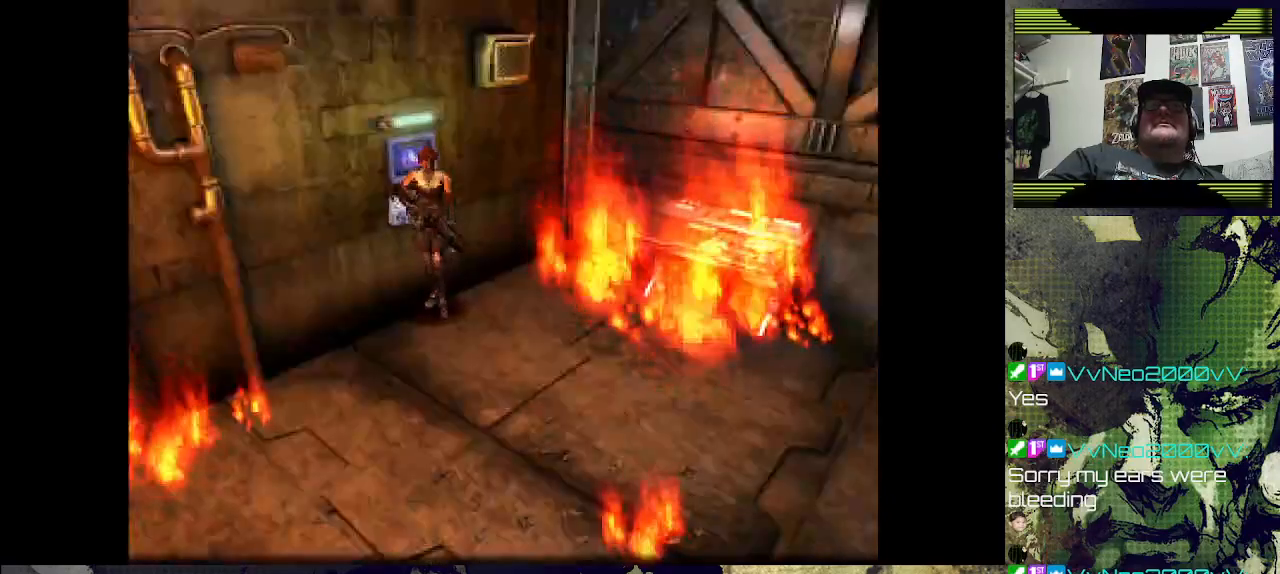
{"buttons": ["DPAD_UP"], "left_stick": "center", "right_stick": "center", "events": [[167, "DPAD_UP", "down"], [433, "DPAD_LEFT", "up"]]}
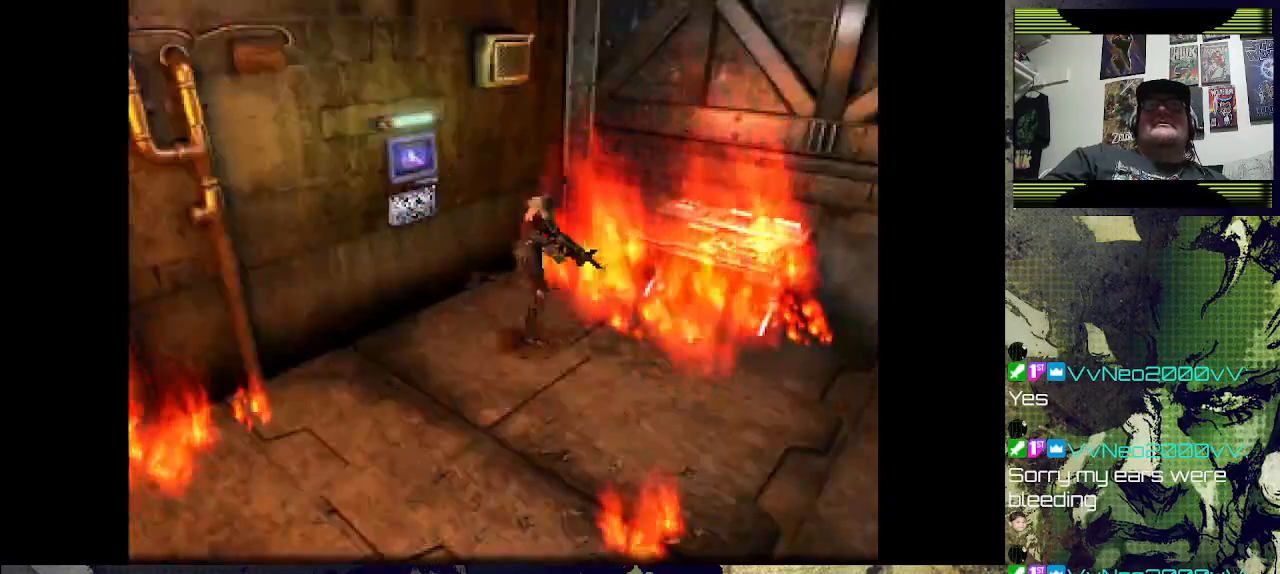
{"buttons": ["DPAD_UP", "DPAD_RIGHT"], "left_stick": "center", "right_stick": "center", "events": [[400, "DPAD_RIGHT", "down"]]}
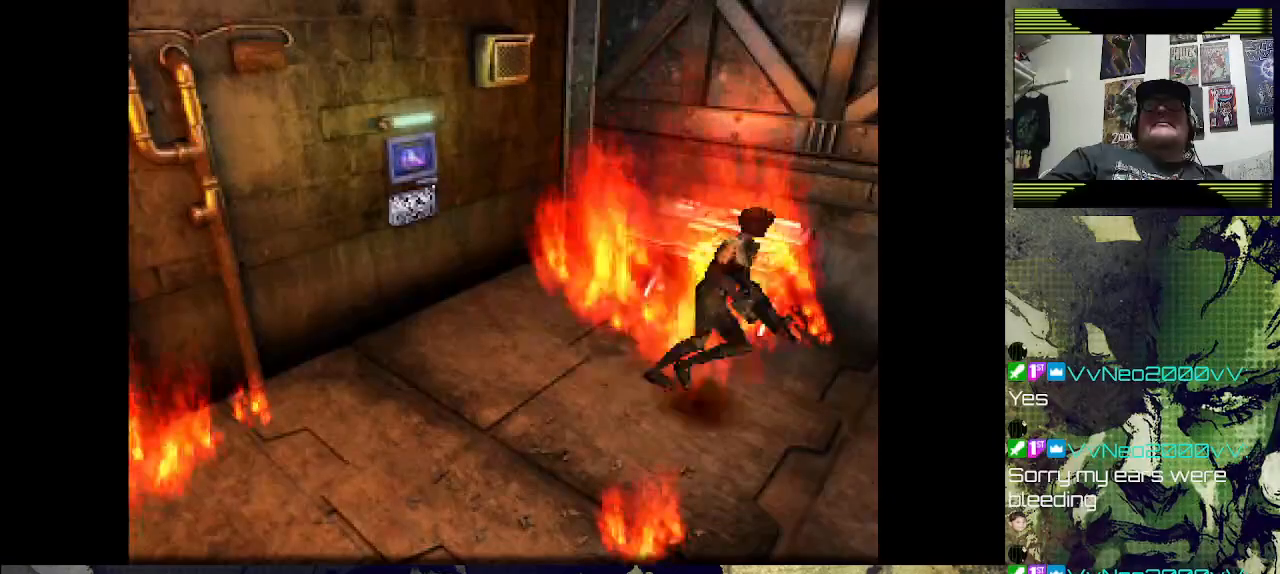
{"buttons": [], "left_stick": "center", "right_stick": "center", "events": [[133, "DPAD_RIGHT", "up"], [367, "DPAD_UP", "up"]]}
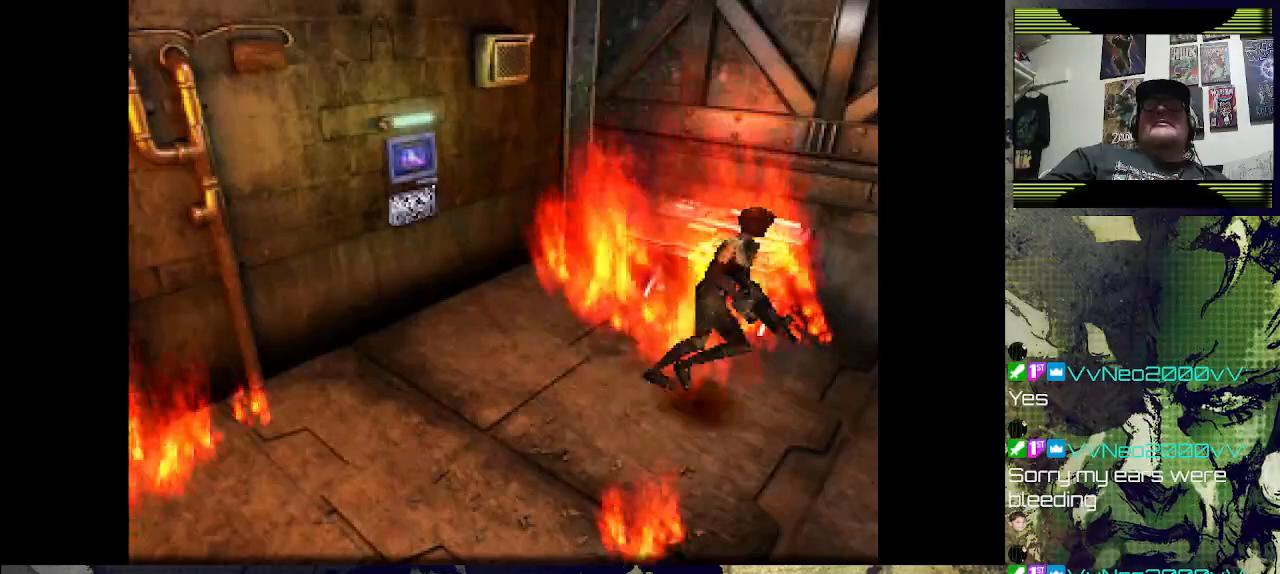
{"buttons": ["DPAD_UP"], "left_stick": "center", "right_stick": "center", "events": [[400, "DPAD_UP", "down"]]}
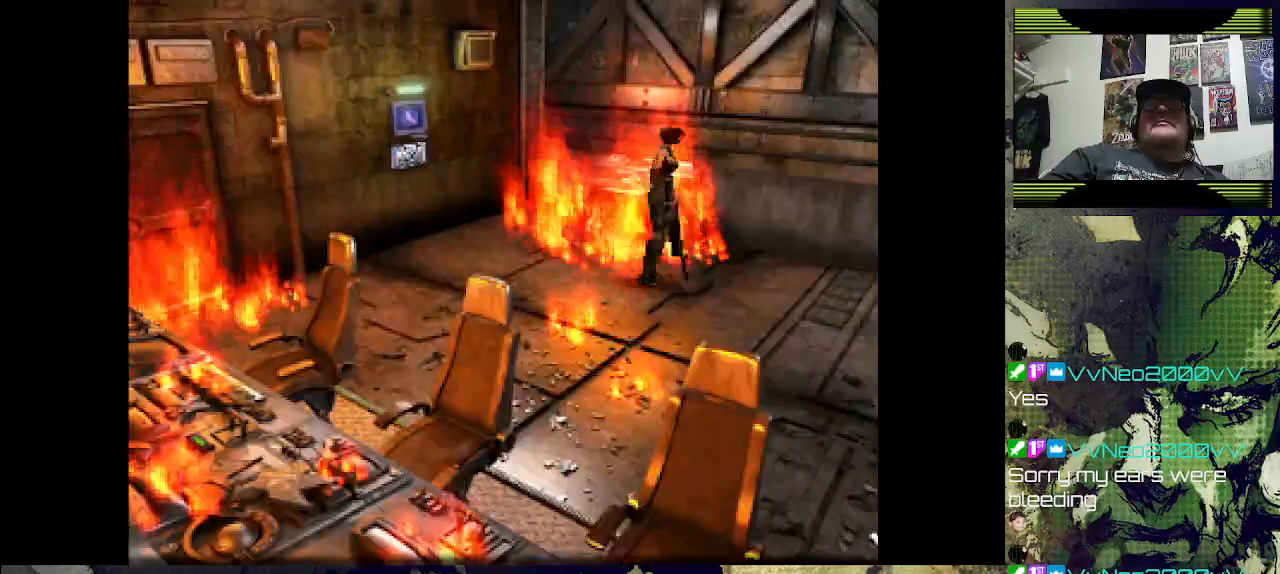
{"buttons": ["DPAD_UP", "DPAD_RIGHT"], "left_stick": "center", "right_stick": "center", "events": [[67, "DPAD_RIGHT", "down"], [133, "DPAD_RIGHT", "up"], [400, "DPAD_RIGHT", "down"]]}
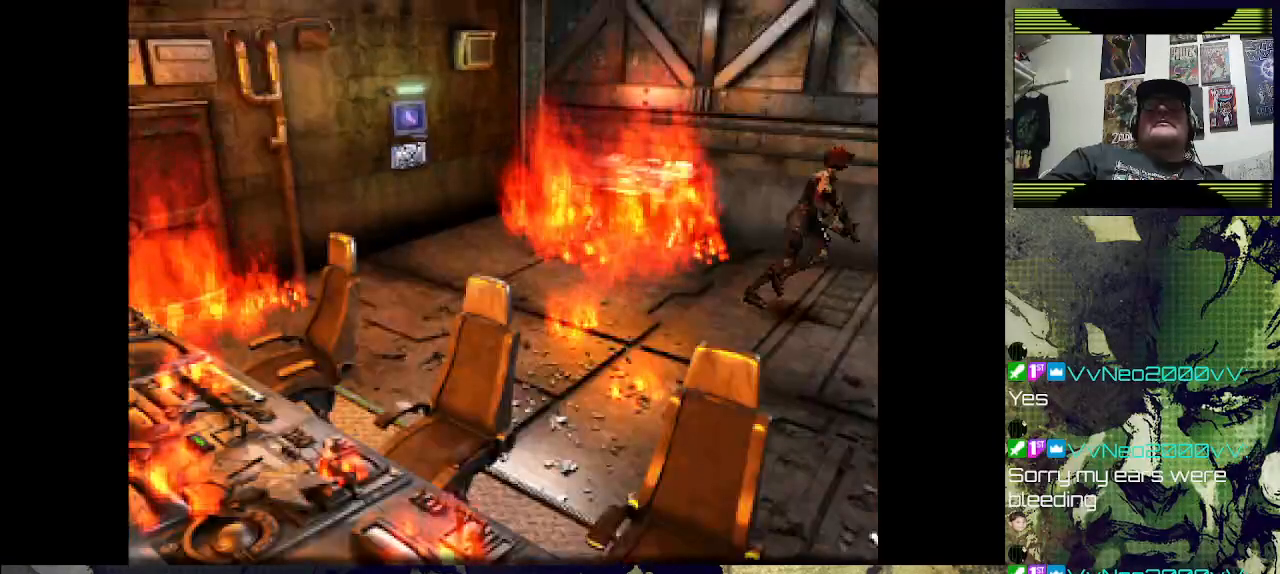
{"buttons": ["DPAD_UP", "DPAD_RIGHT"], "left_stick": "center", "right_stick": "center", "events": [[267, "DPAD_RIGHT", "up"], [500, "DPAD_RIGHT", "down"]]}
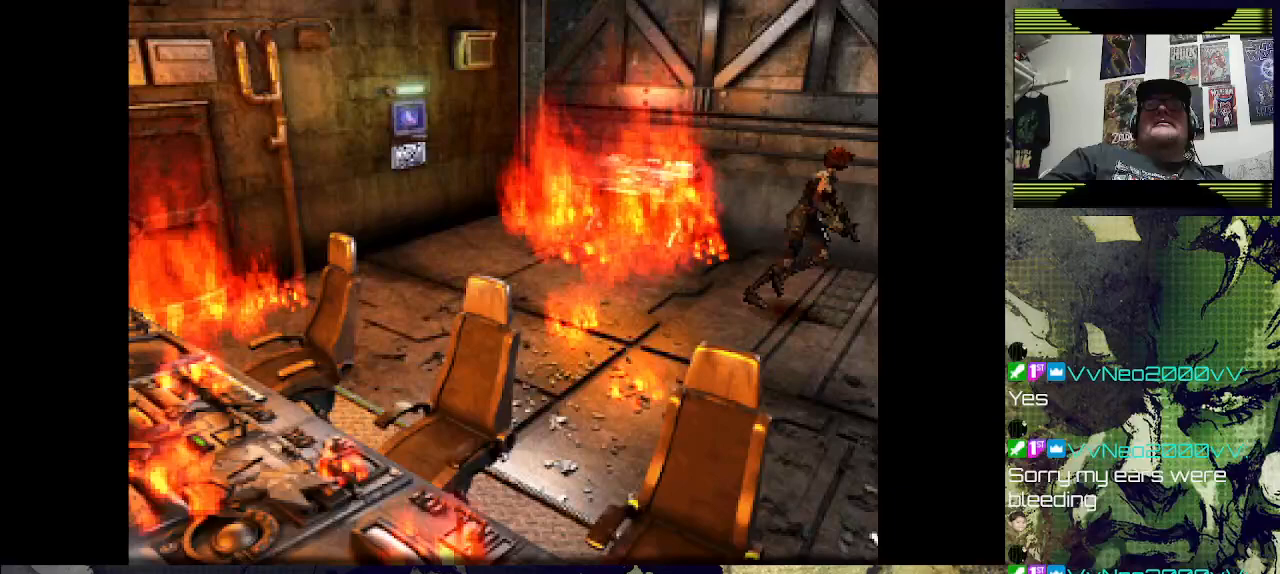
{"buttons": ["DPAD_UP"], "left_stick": "center", "right_stick": "center", "events": [[167, "DPAD_RIGHT", "up"]]}
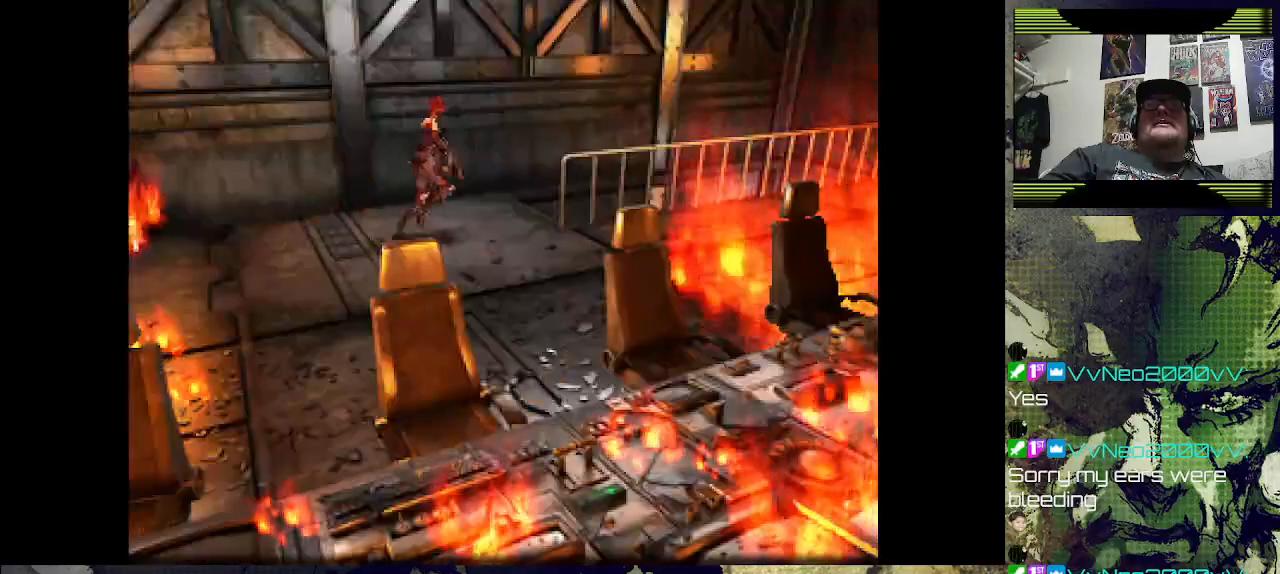
{"buttons": ["DPAD_UP"], "left_stick": "center", "right_stick": "center", "events": []}
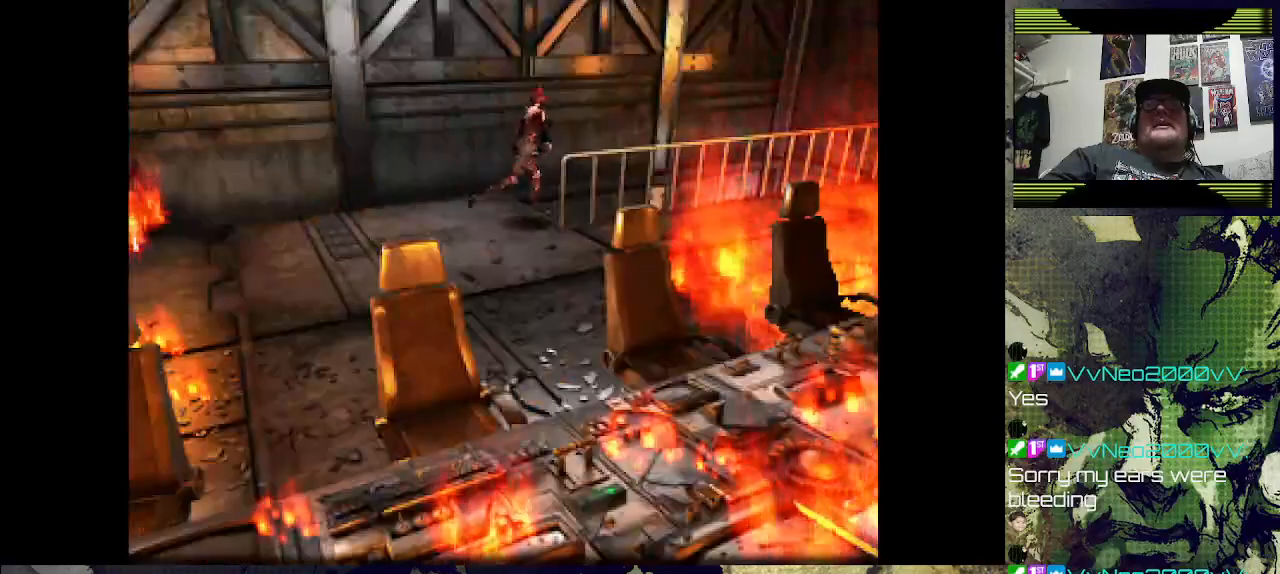
{"buttons": ["DPAD_UP", "DPAD_RIGHT"], "left_stick": "center", "right_stick": "center", "events": [[267, "DPAD_LEFT", "down"], [367, "DPAD_UP", "up"], [400, "DPAD_LEFT", "up"], [400, "DPAD_RIGHT", "down"], [500, "DPAD_UP", "down"]]}
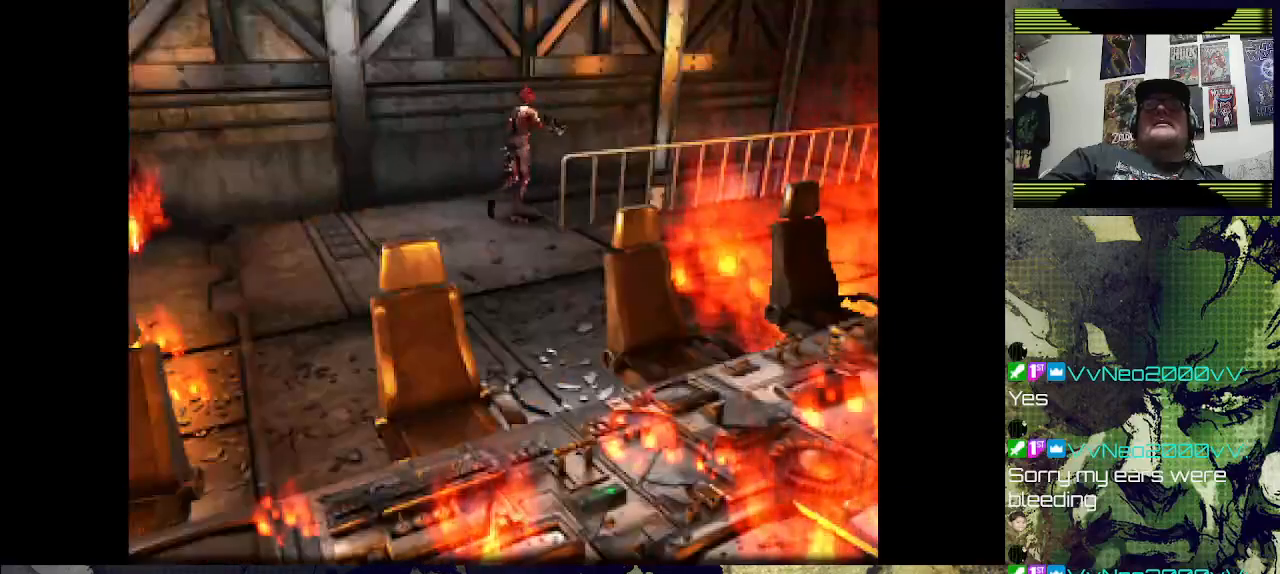
{"buttons": ["DPAD_LEFT"], "left_stick": "center", "right_stick": "center", "events": [[200, "DPAD_RIGHT", "up"], [267, "CROSS", "down"], [300, "DPAD_LEFT", "down"], [433, "CROSS", "up"], [467, "DPAD_UP", "up"]]}
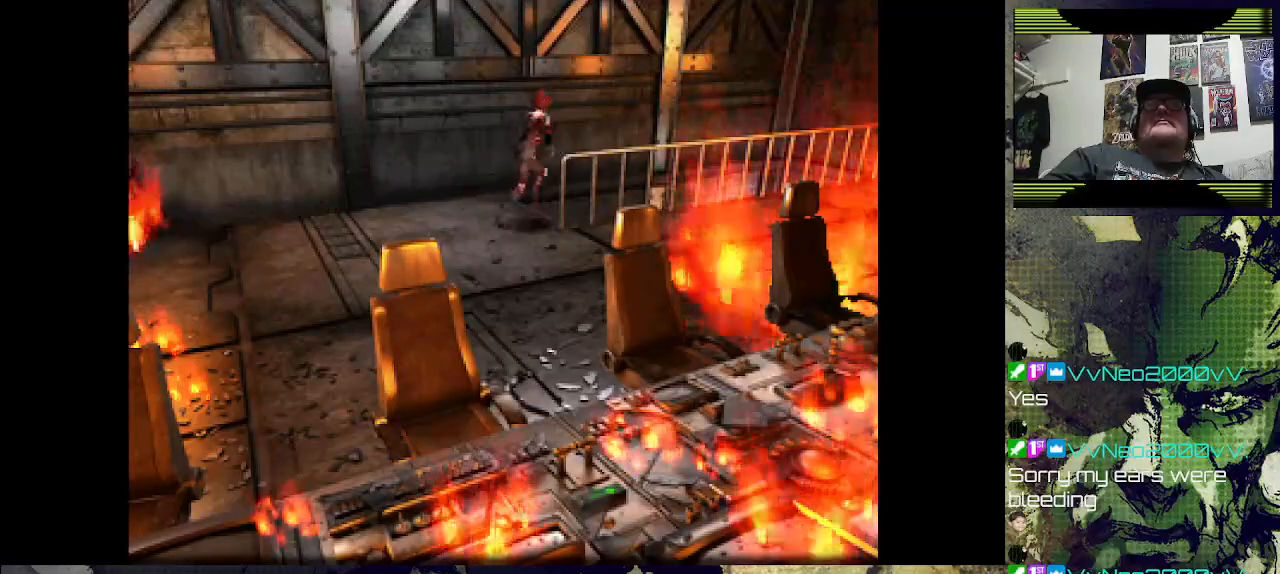
{"buttons": [], "left_stick": "center", "right_stick": "center", "events": [[167, "DPAD_LEFT", "up"], [233, "DPAD_LEFT", "down"], [400, "DPAD_LEFT", "up"], [467, "DPAD_UP", "down"], [500, "DPAD_UP", "up"]]}
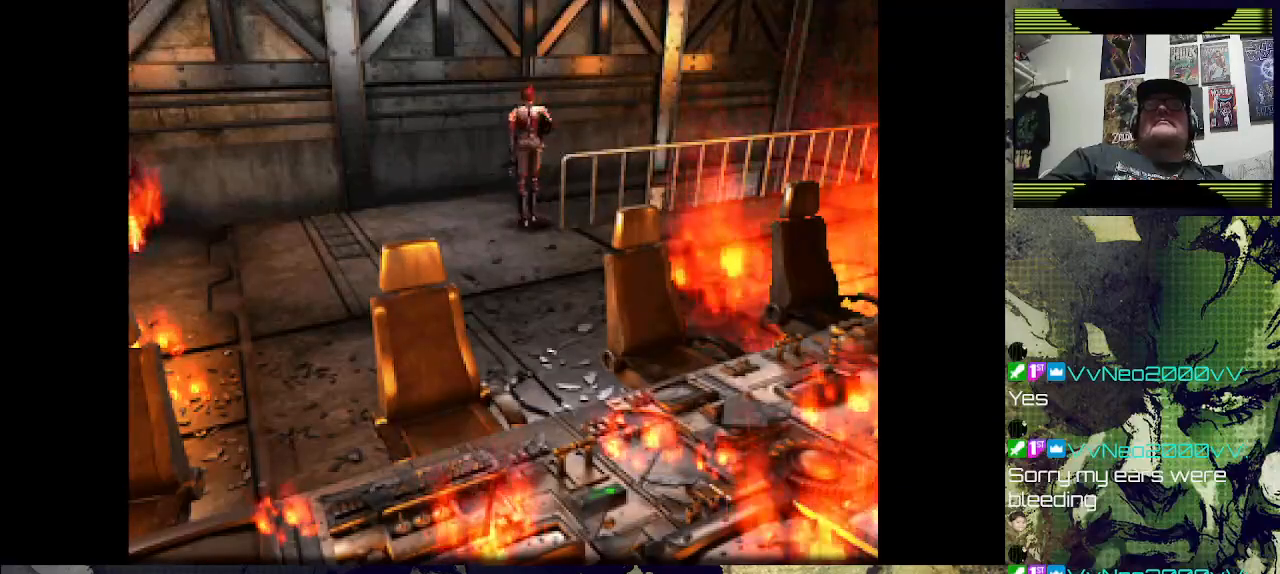
{"buttons": ["DPAD_RIGHT"], "left_stick": "center", "right_stick": "center", "events": [[100, "DPAD_UP", "down"], [133, "CROSS", "down"], [233, "DPAD_UP", "up"], [267, "CROSS", "up"], [267, "DPAD_RIGHT", "down"]]}
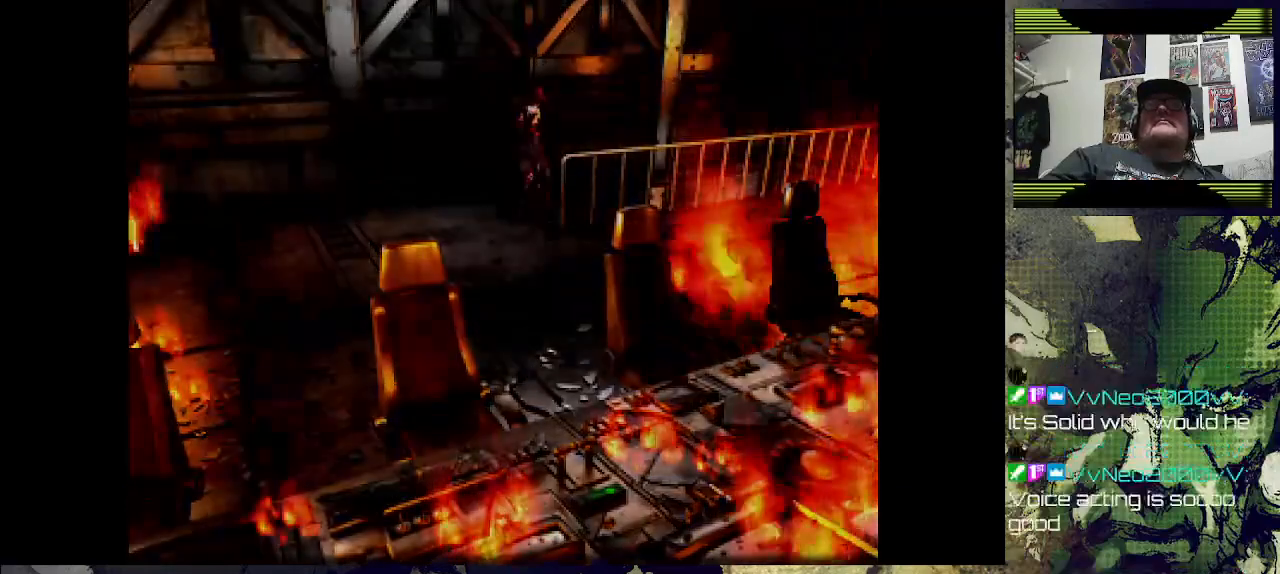
{"buttons": [], "left_stick": "center", "right_stick": "center", "events": [[167, "DPAD_RIGHT", "up"]]}
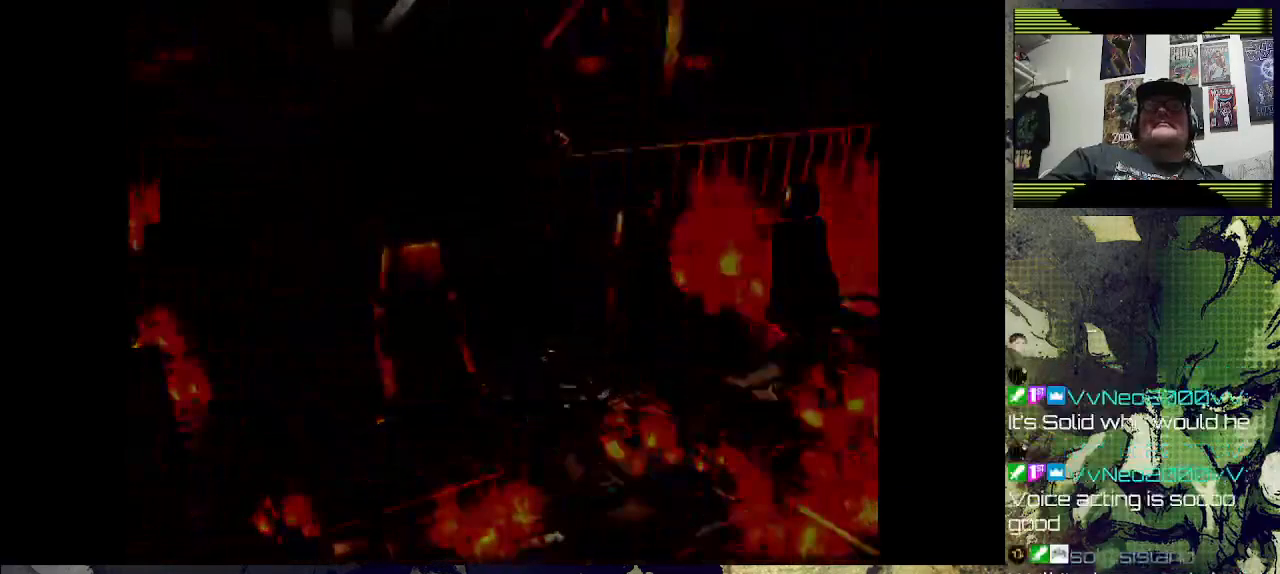
{"buttons": [], "left_stick": "center", "right_stick": "center", "events": []}
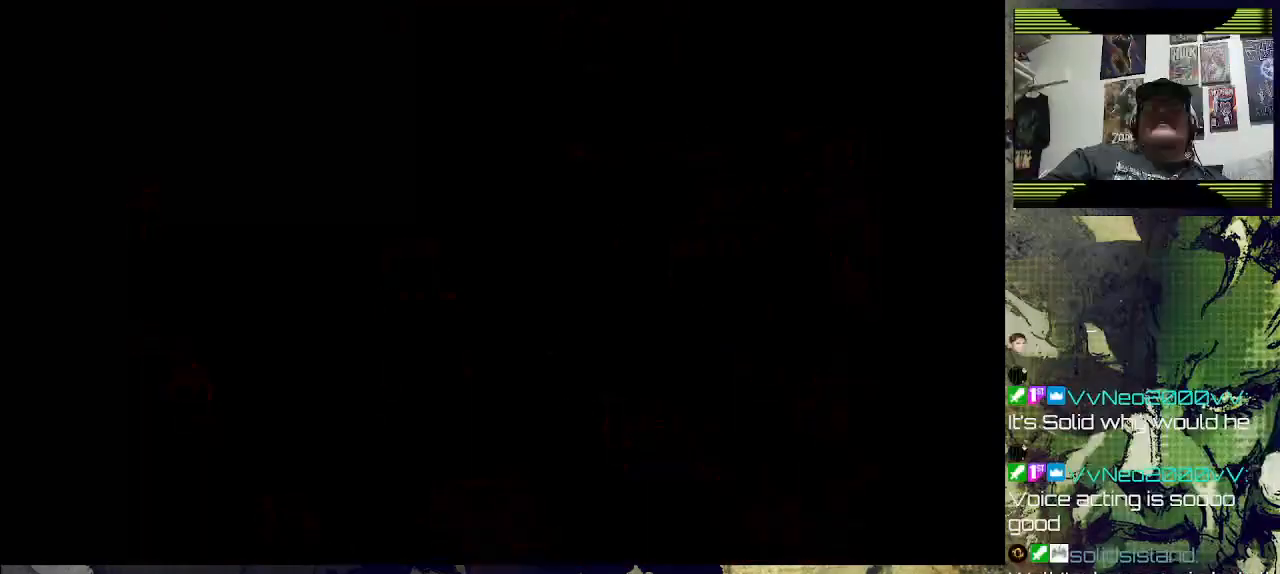
{"buttons": [], "left_stick": "center", "right_stick": "center", "events": []}
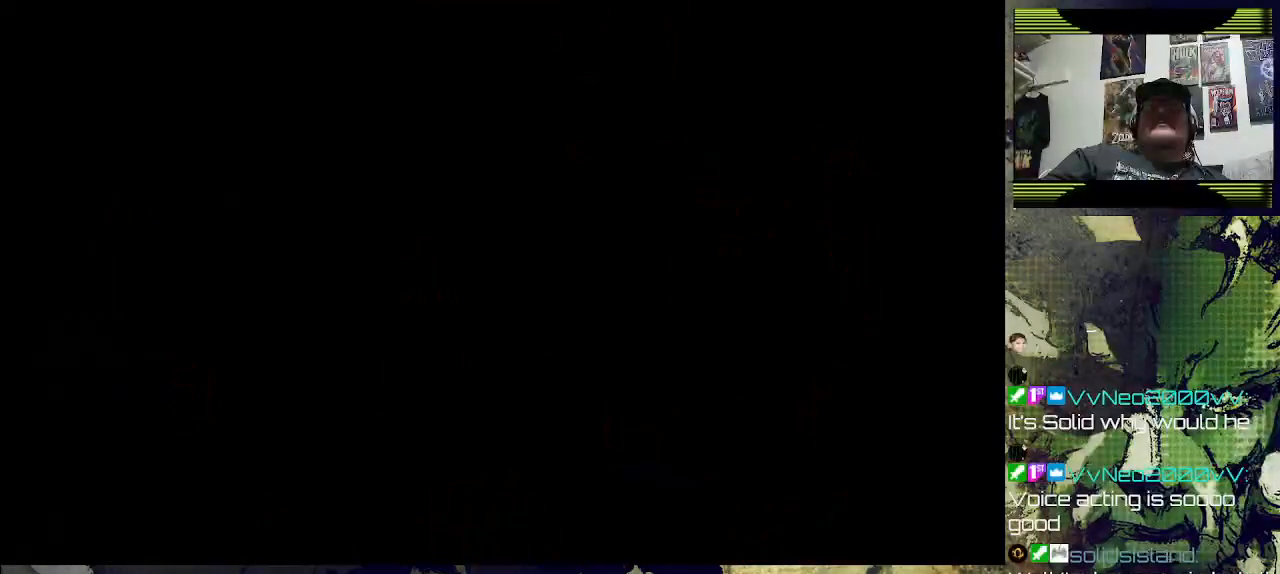
{"buttons": ["DPAD_UP"], "left_stick": "center", "right_stick": "center", "events": [[233, "DPAD_UP", "down"]]}
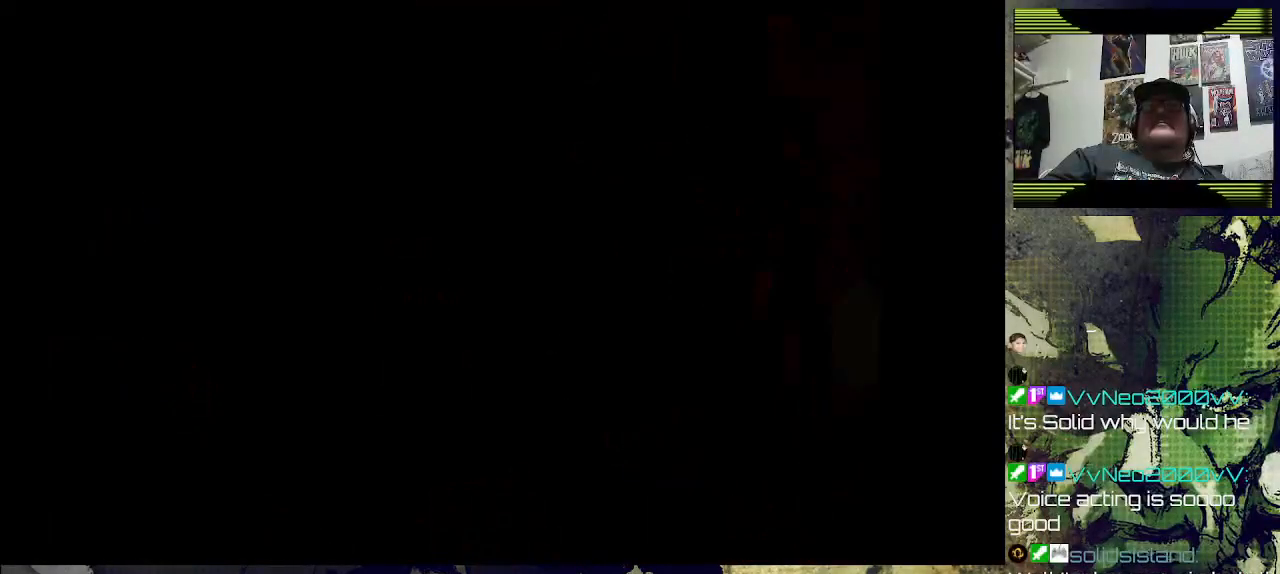
{"buttons": ["DPAD_UP"], "left_stick": "center", "right_stick": "center", "events": []}
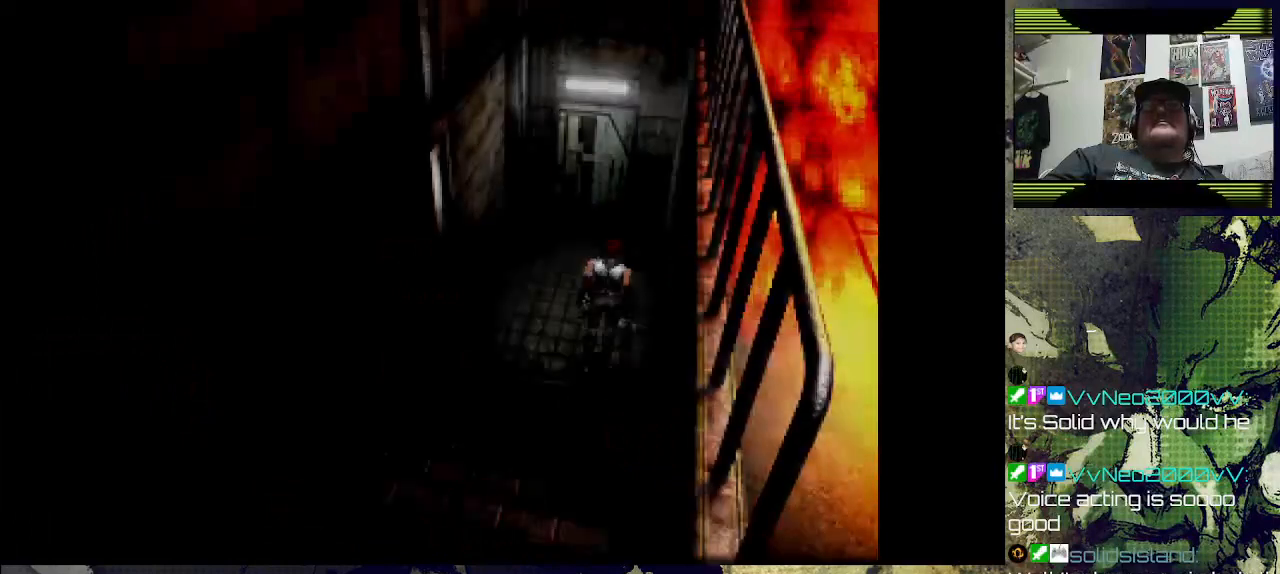
{"buttons": ["DPAD_UP"], "left_stick": "center", "right_stick": "center", "events": [[33, "DPAD_UP", "up"], [467, "DPAD_UP", "down"]]}
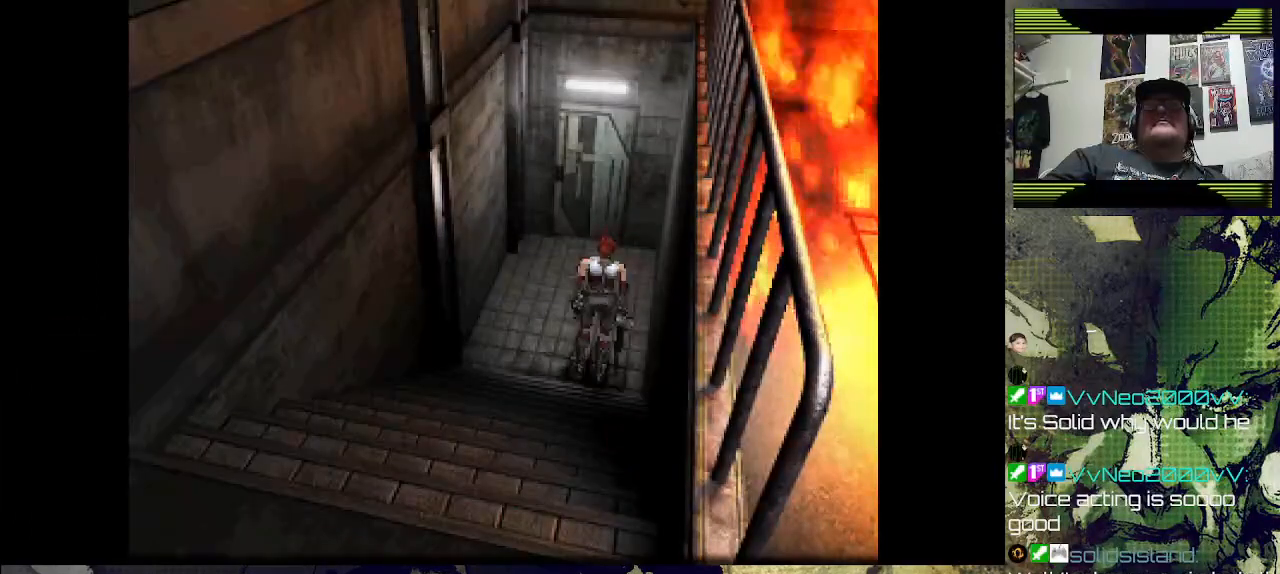
{"buttons": ["DPAD_UP", "DPAD_LEFT"], "left_stick": "center", "right_stick": "center", "events": [[400, "DPAD_LEFT", "down"]]}
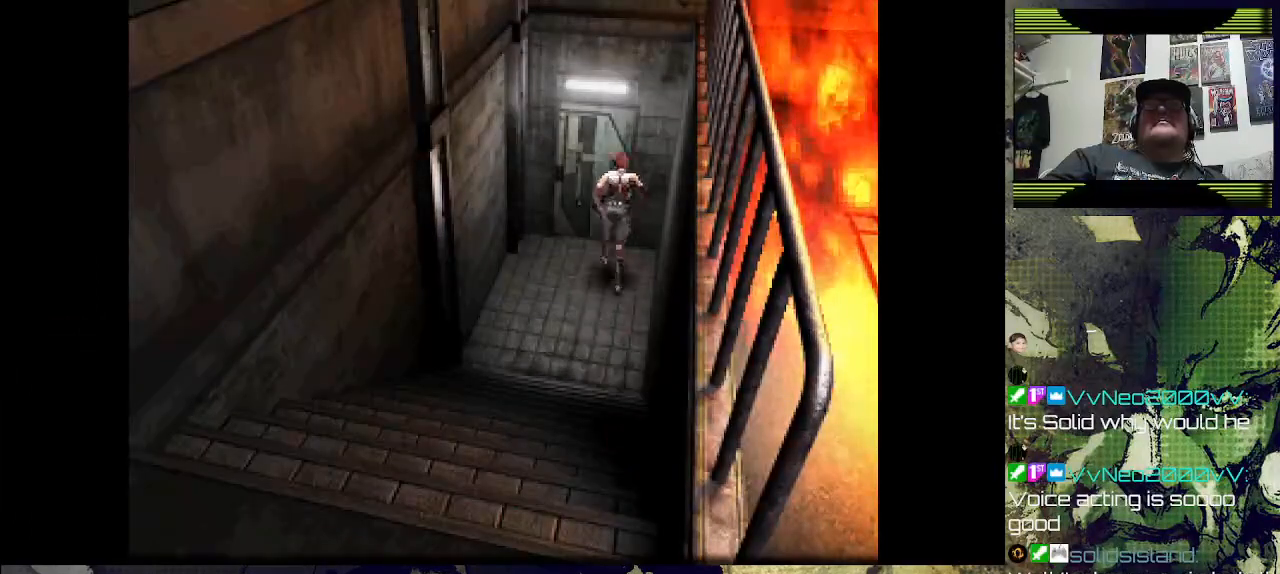
{"buttons": ["DPAD_UP"], "left_stick": "center", "right_stick": "center", "events": [[33, "DPAD_LEFT", "up"], [67, "CROSS", "down"], [233, "CROSS", "up"], [233, "DPAD_RIGHT", "down"], [300, "CROSS", "down"], [433, "DPAD_RIGHT", "up"], [467, "CROSS", "up"]]}
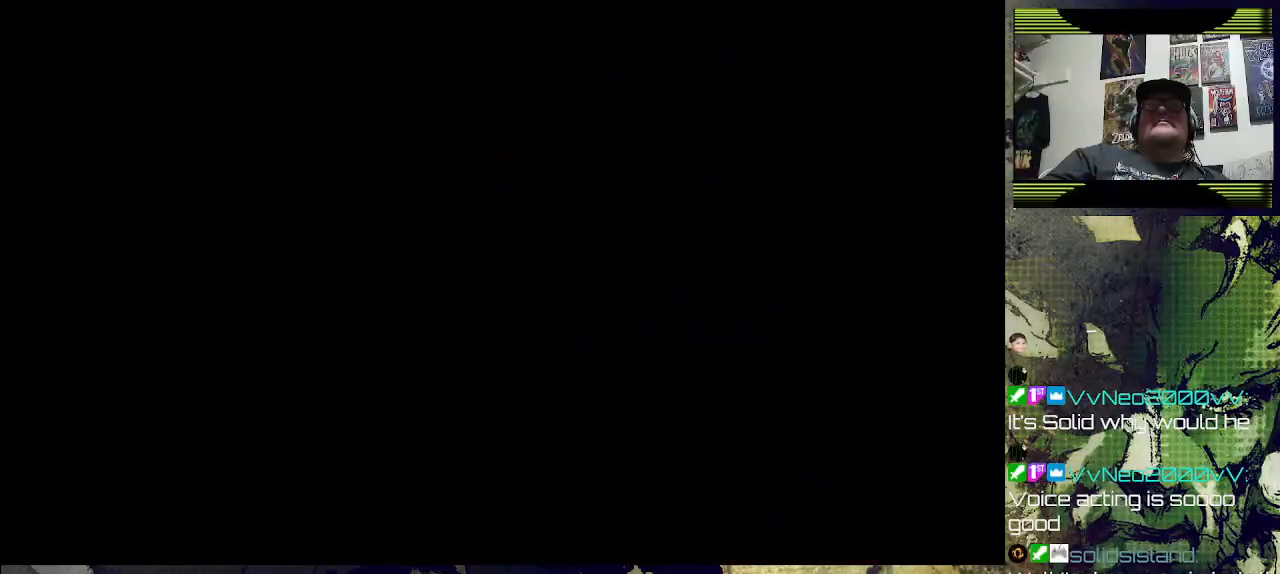
{"buttons": [], "left_stick": "center", "right_stick": "center", "events": [[33, "DPAD_UP", "up"]]}